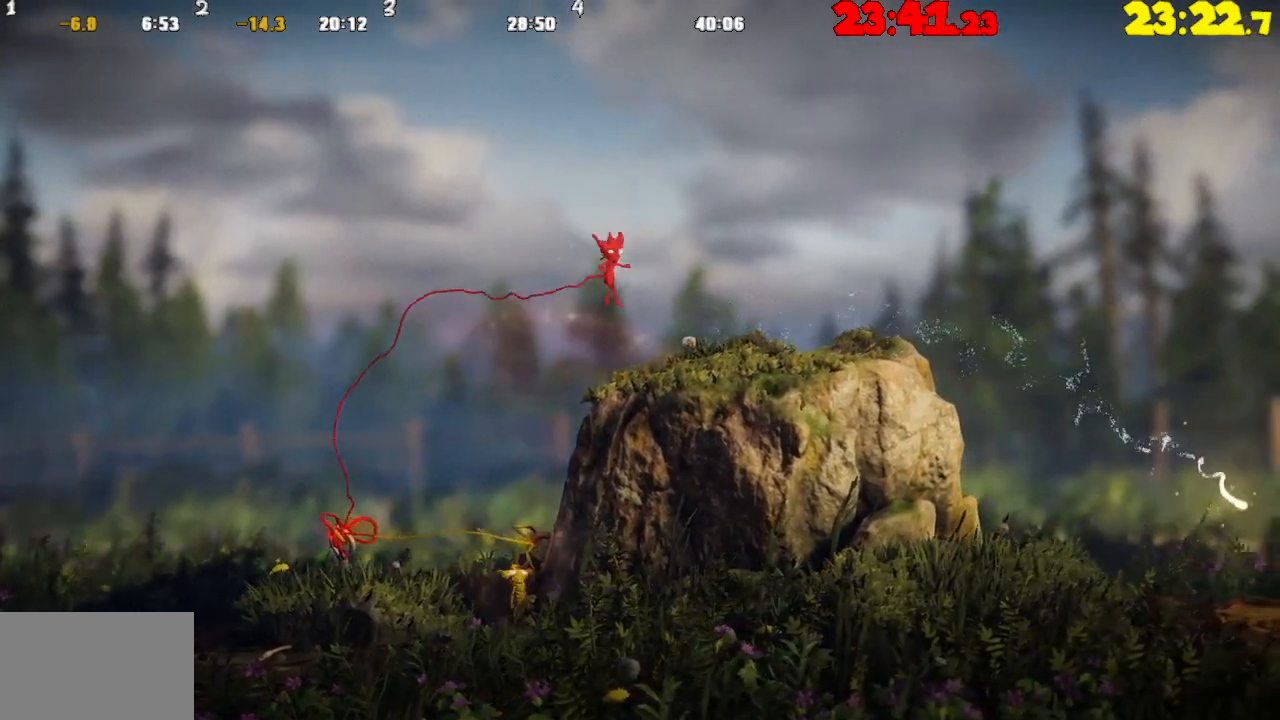
Gameplay with a controller (PlayStation layout); each line is a JSON object with the inputs held at the frame after it. "events" lists button and stick changes between this image and that frame as [ms after this image, input, new state], when the widget could be followed in between.
{"buttons": [], "left_stick": "center", "right_stick": "center", "events": [[33, "CROSS", "down"], [100, "left_stick", "left"], [283, "CROSS", "up"], [317, "left_stick", "center"]]}
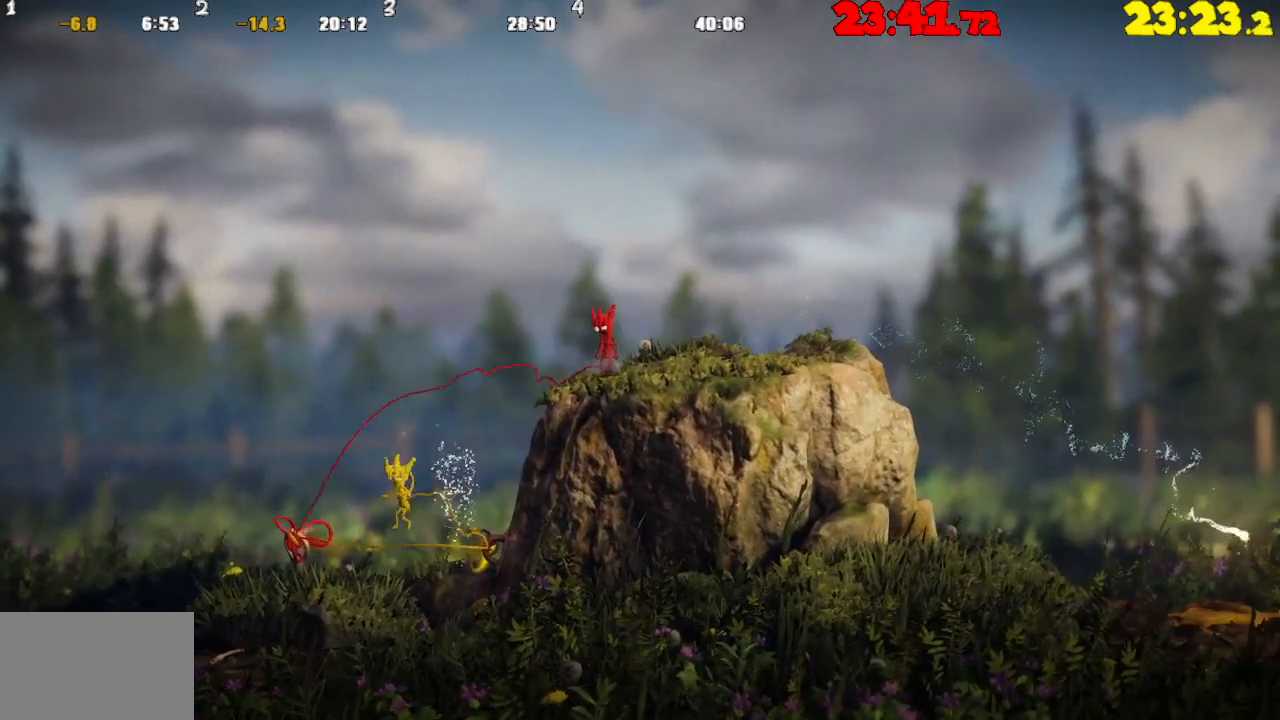
{"buttons": [], "left_stick": "right", "right_stick": "center", "events": [[100, "left_stick", "right"], [117, "CROSS", "down"], [467, "CROSS", "up"]]}
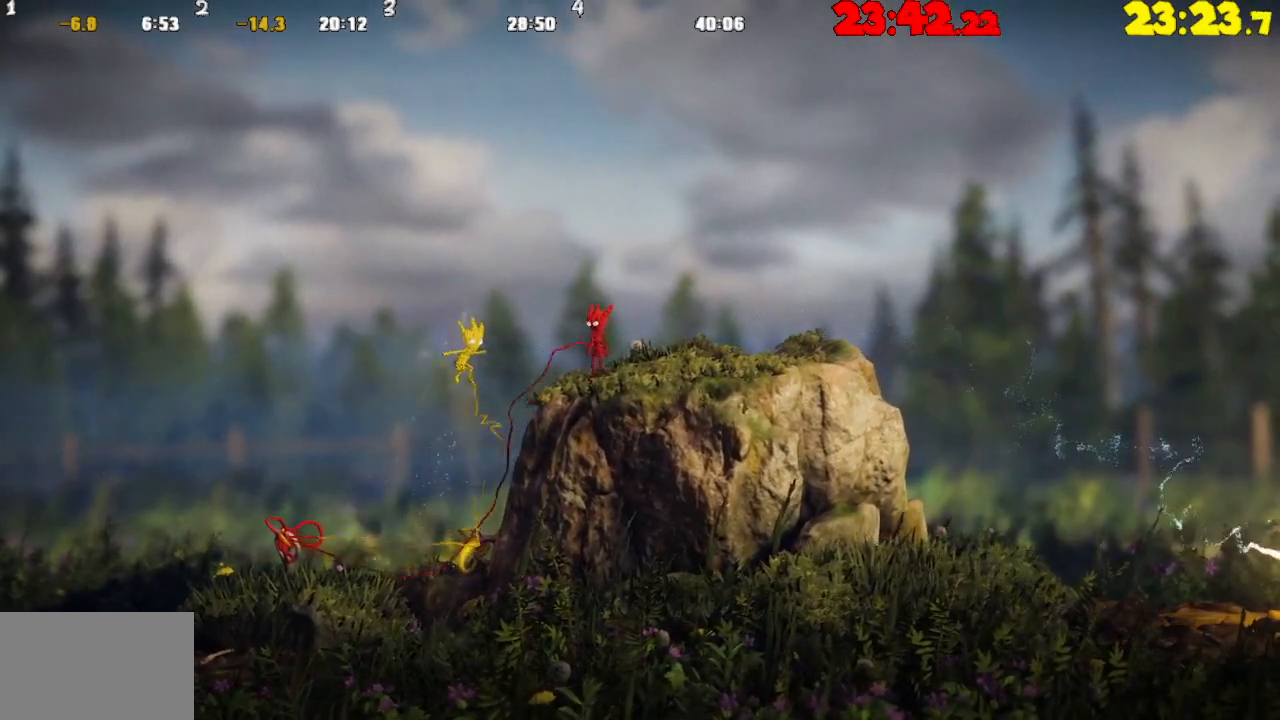
{"buttons": ["TRIANGLE"], "left_stick": "center", "right_stick": "center", "events": [[67, "CIRCLE", "down"], [117, "left_stick", "center"], [150, "CIRCLE", "up"], [233, "CIRCLE", "down"], [350, "CIRCLE", "up"], [433, "TRIANGLE", "down"]]}
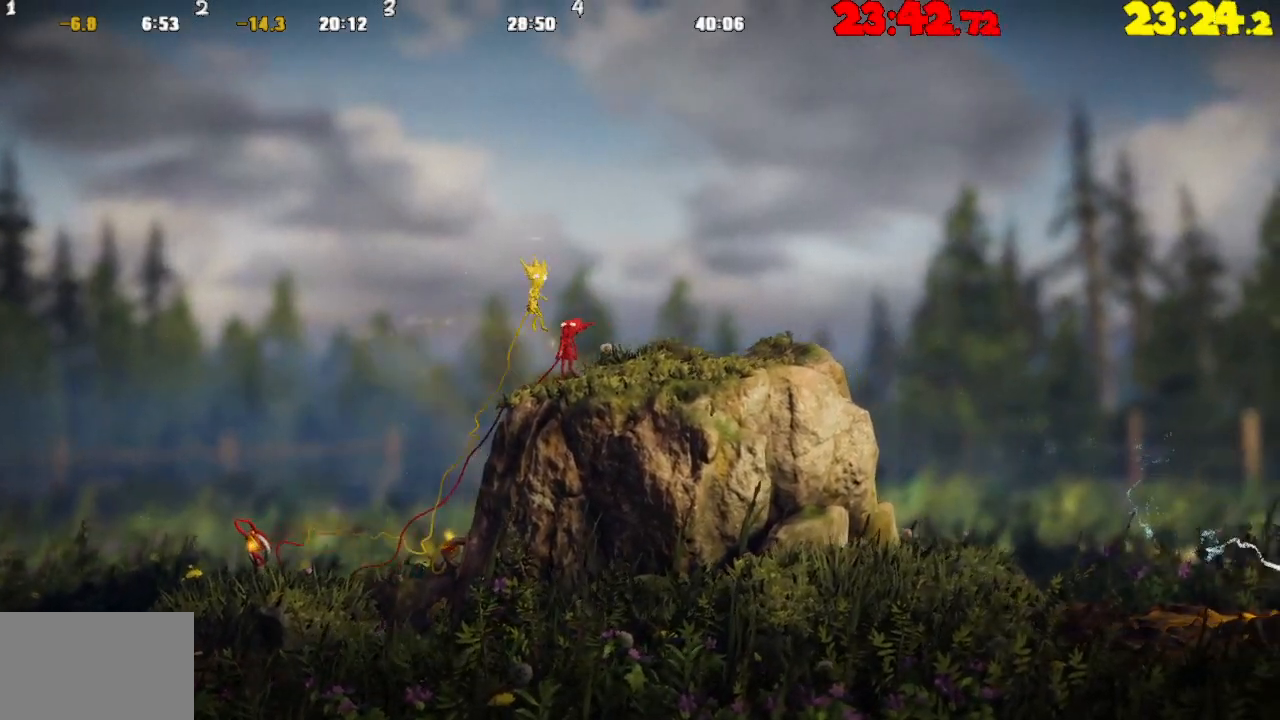
{"buttons": ["CROSS"], "left_stick": "right", "right_stick": "center", "events": [[267, "TRIANGLE", "up"], [333, "left_stick", "right"], [350, "CROSS", "down"]]}
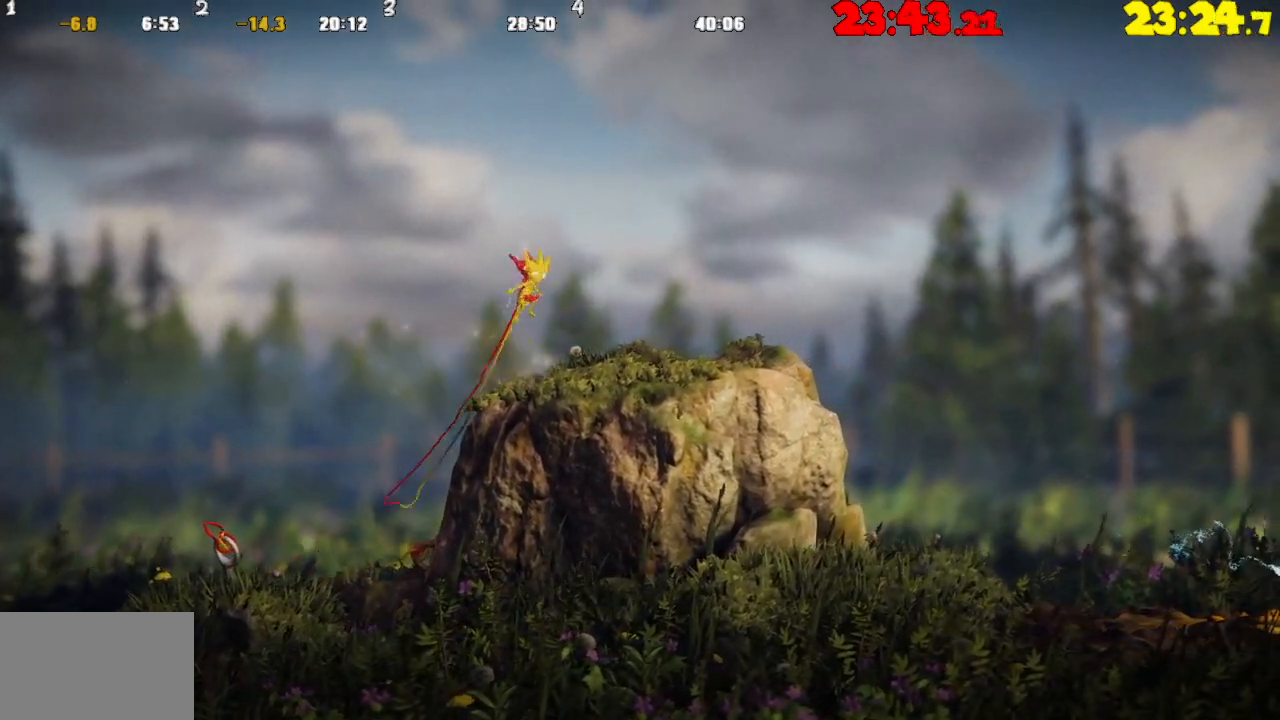
{"buttons": [], "left_stick": "right", "right_stick": "center", "events": [[467, "CROSS", "up"]]}
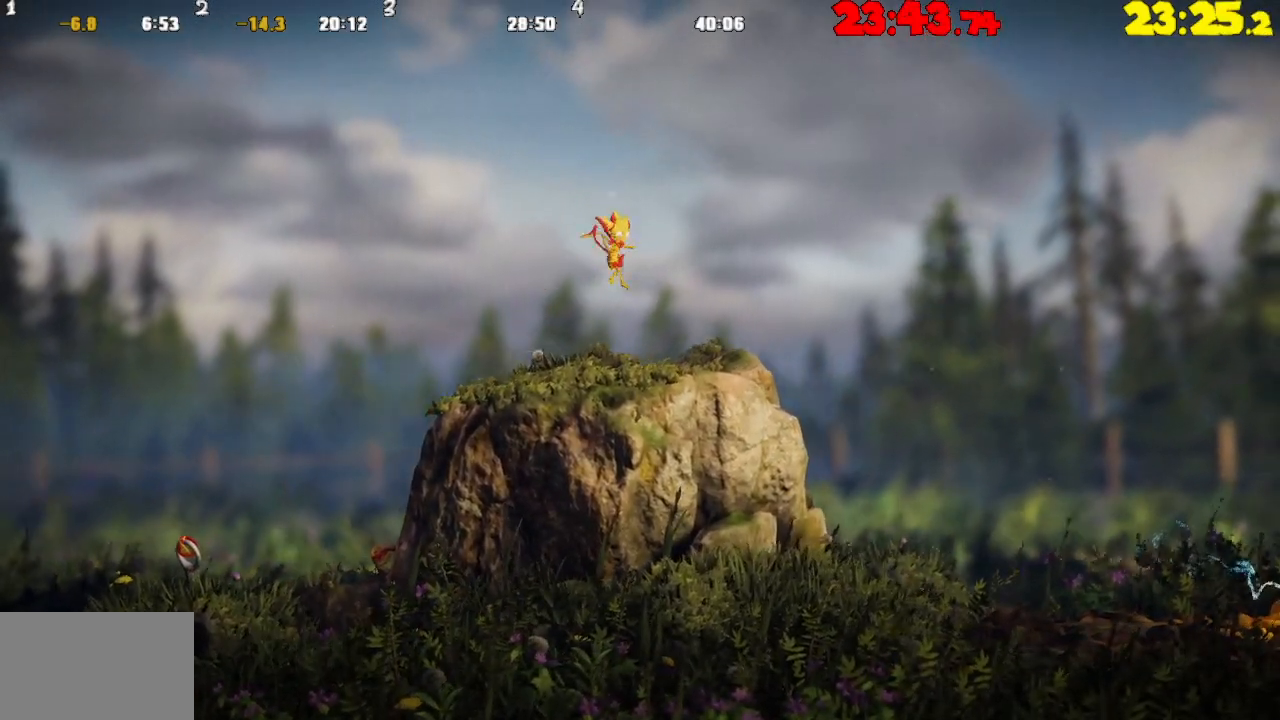
{"buttons": ["CROSS"], "left_stick": "right", "right_stick": "center", "events": [[467, "CROSS", "down"]]}
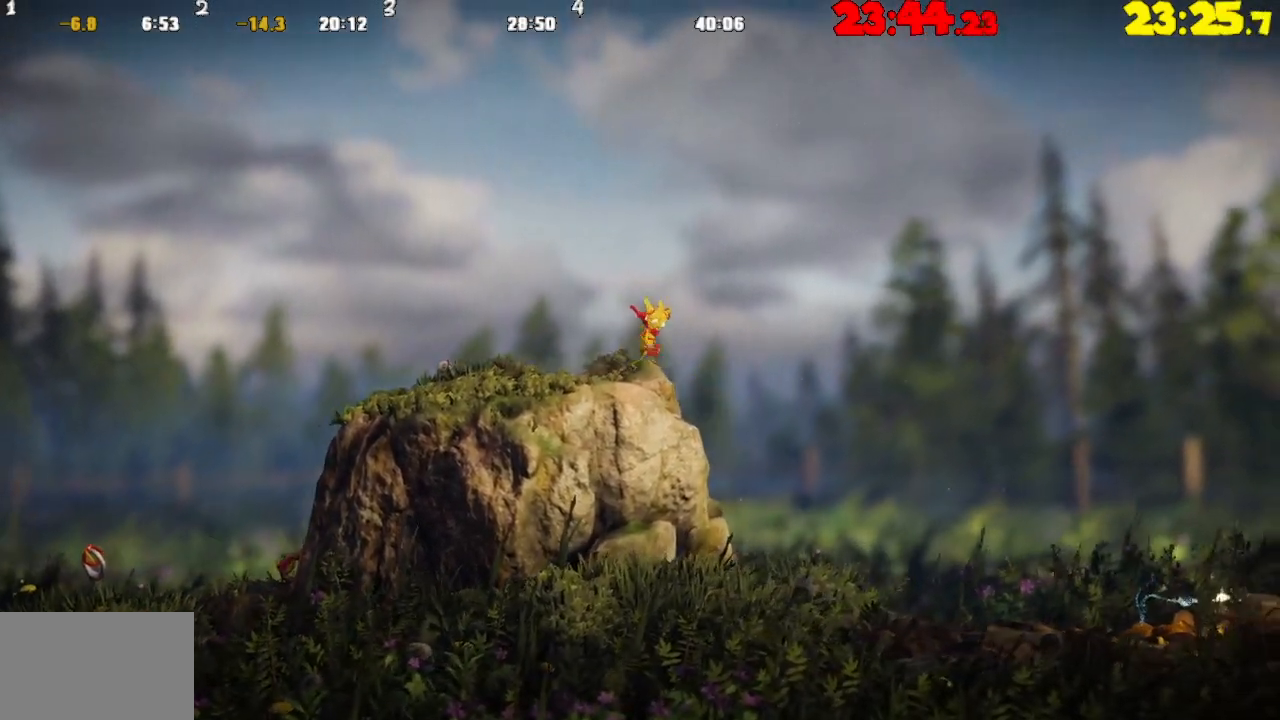
{"buttons": ["CROSS", "R2"], "left_stick": "right", "right_stick": "center", "events": [[133, "R2", "down"]]}
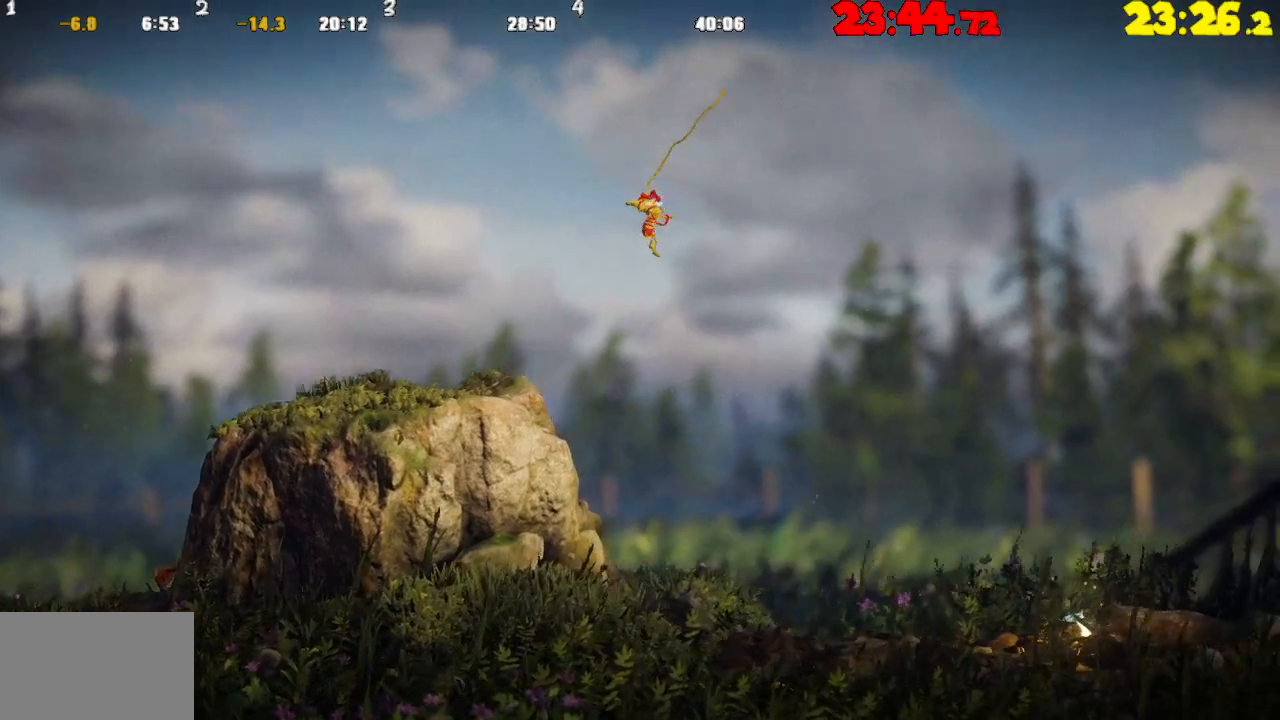
{"buttons": [], "left_stick": "right", "right_stick": "center", "events": [[317, "CROSS", "up"], [317, "R2", "up"]]}
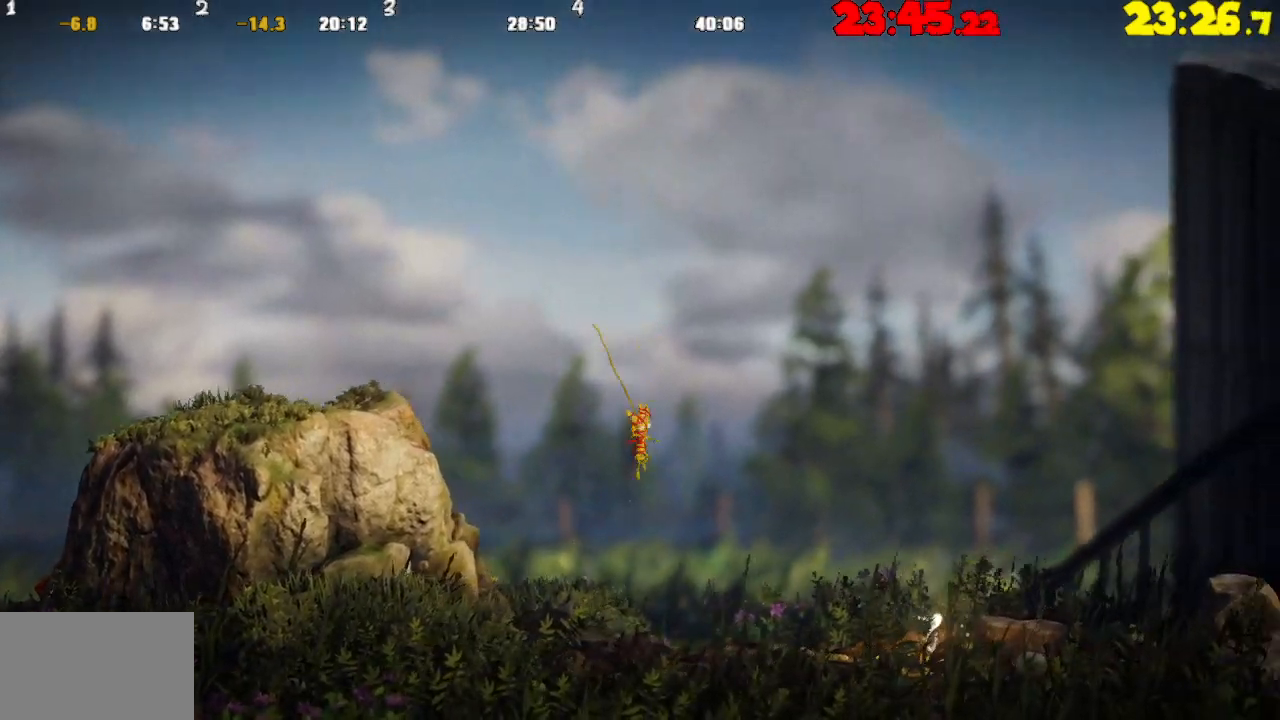
{"buttons": ["CROSS", "R2"], "left_stick": "right", "right_stick": "center", "events": [[217, "CROSS", "down"], [467, "R2", "down"]]}
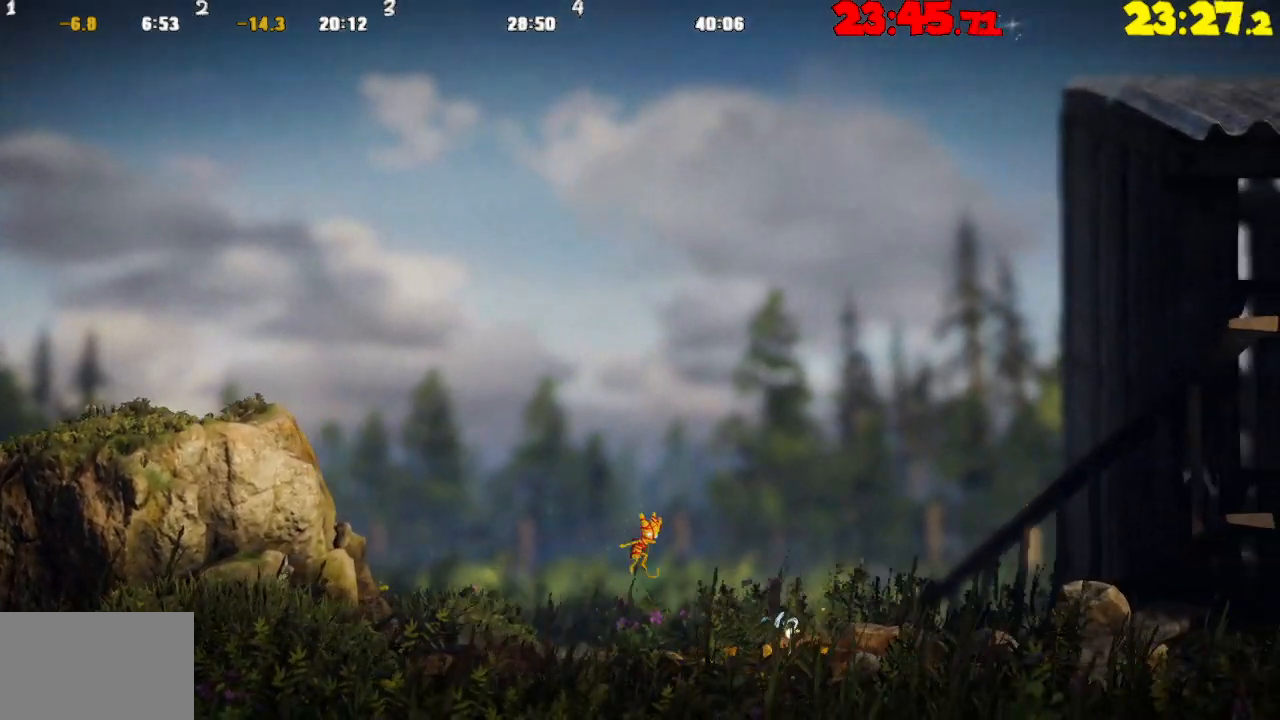
{"buttons": [], "left_stick": "right", "right_stick": "center", "events": [[283, "R2", "up"], [300, "CROSS", "up"]]}
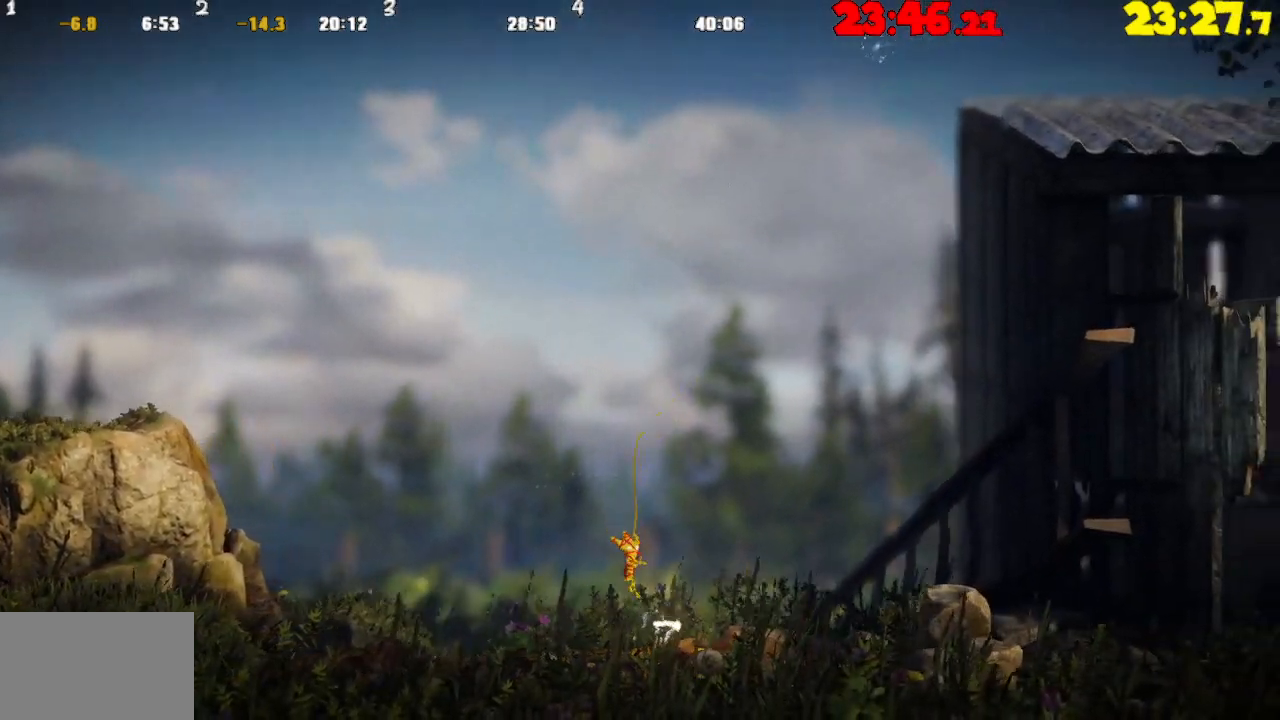
{"buttons": [], "left_stick": "right", "right_stick": "center", "events": []}
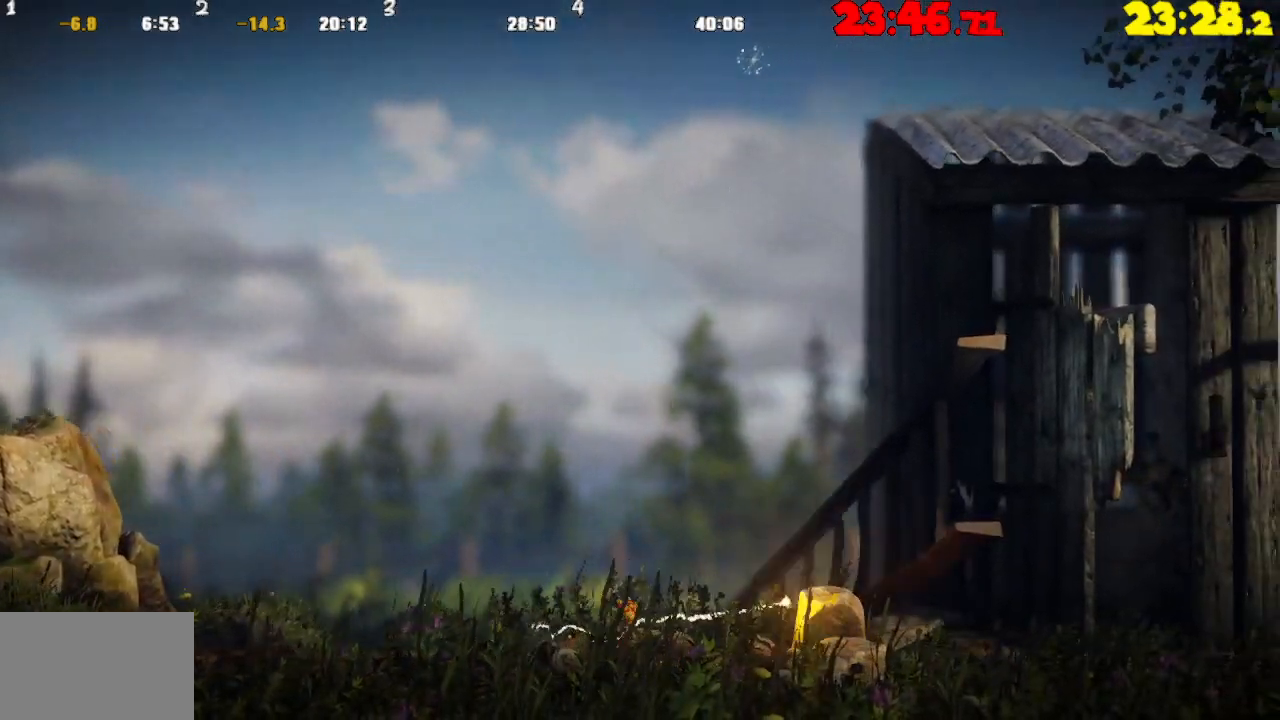
{"buttons": ["CROSS"], "left_stick": "right", "right_stick": "center", "events": [[300, "CROSS", "down"]]}
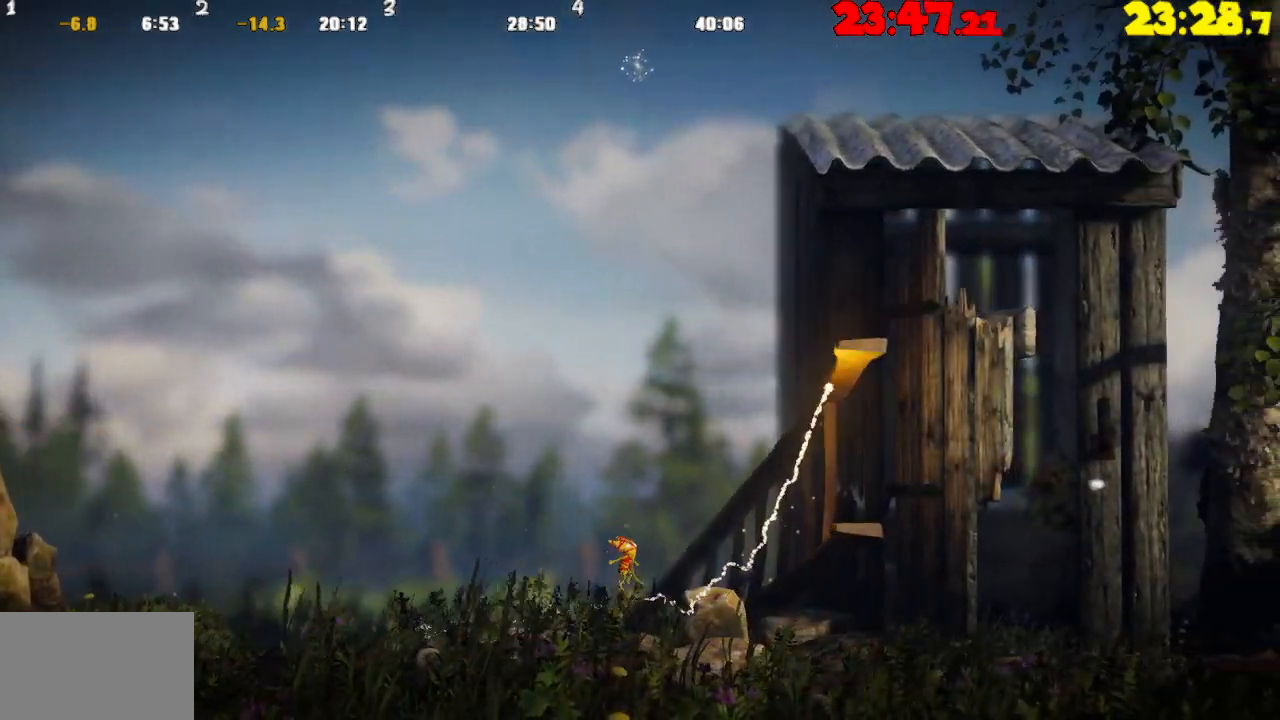
{"buttons": ["CROSS"], "left_stick": "right", "right_stick": "center", "events": [[117, "CROSS", "up"], [433, "CROSS", "down"]]}
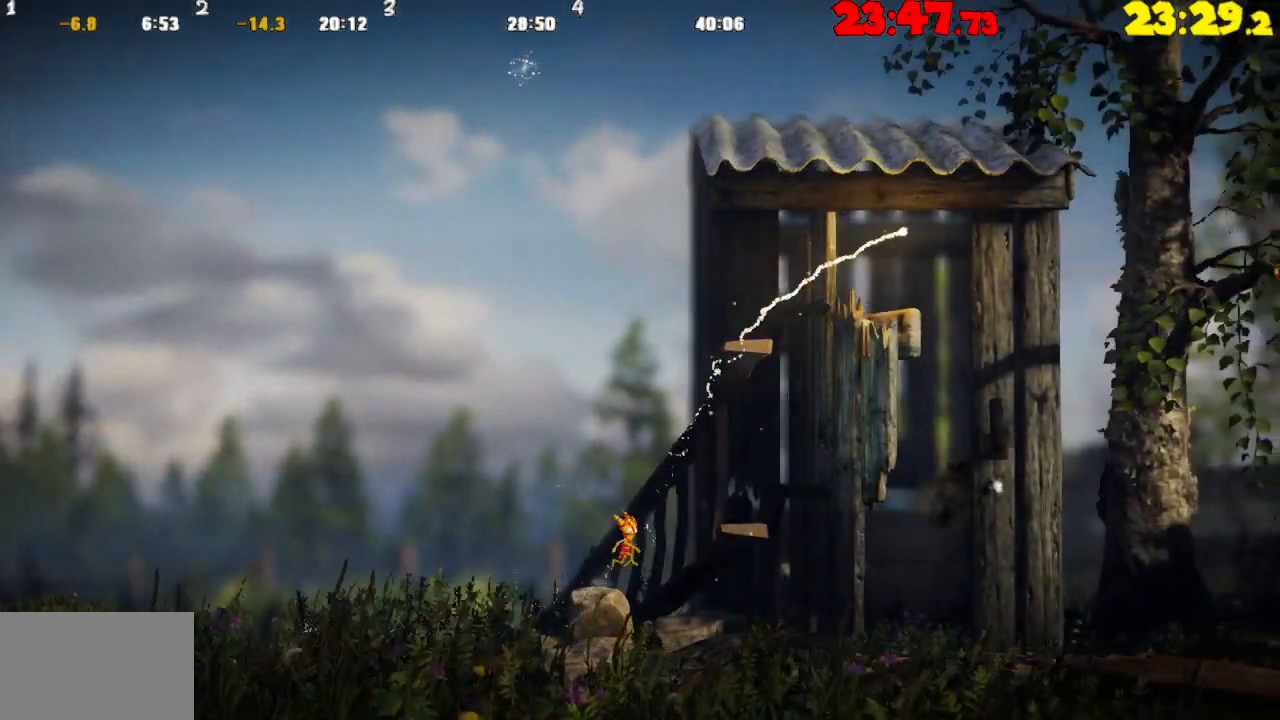
{"buttons": [], "left_stick": "right", "right_stick": "center", "events": [[150, "CROSS", "up"]]}
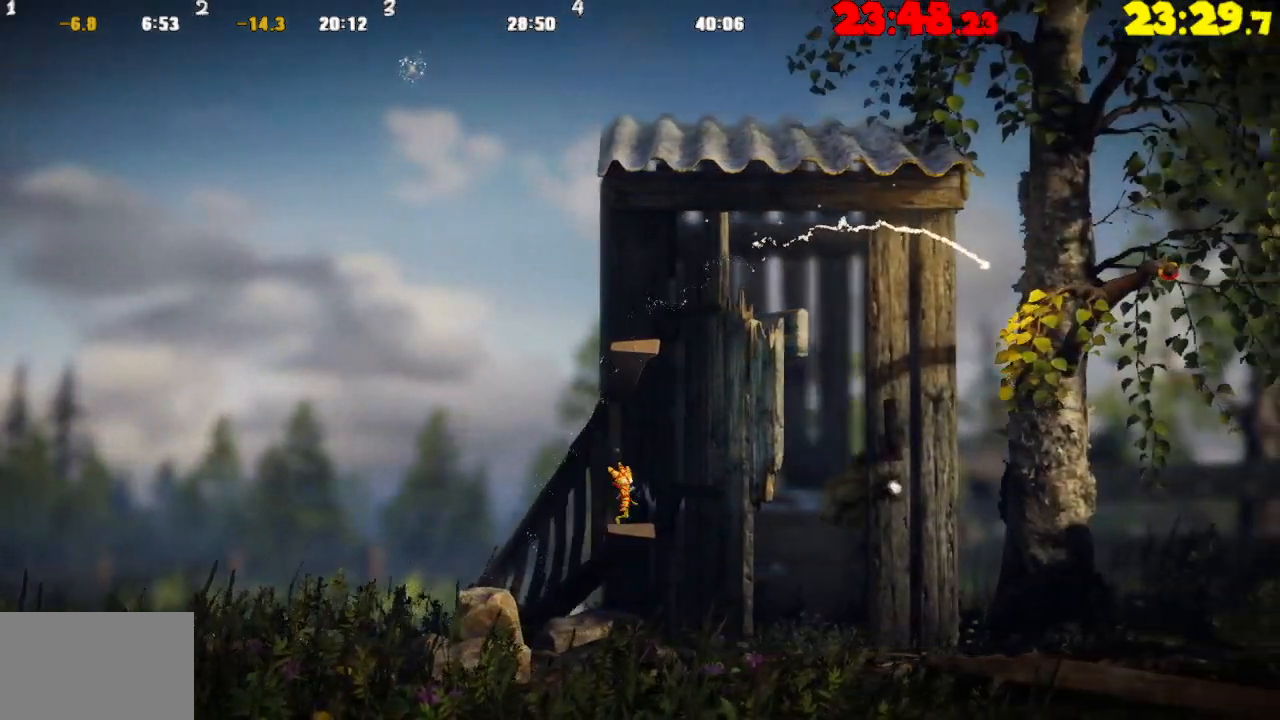
{"buttons": [], "left_stick": "right", "right_stick": "center", "events": [[50, "CROSS", "down"], [400, "CROSS", "up"]]}
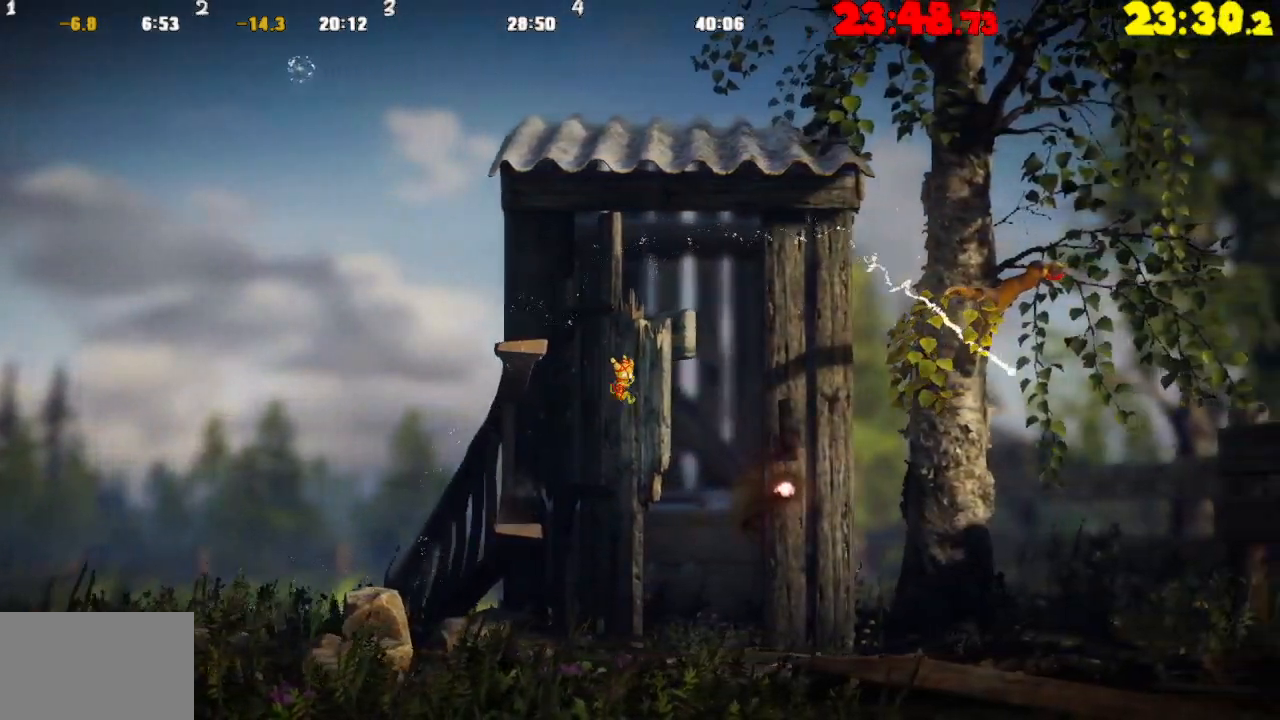
{"buttons": [], "left_stick": "right", "right_stick": "center", "events": [[17, "CROSS", "down"], [17, "left_stick", "center"], [100, "left_stick", "left"], [367, "CROSS", "up"], [400, "left_stick", "center"], [483, "left_stick", "right"]]}
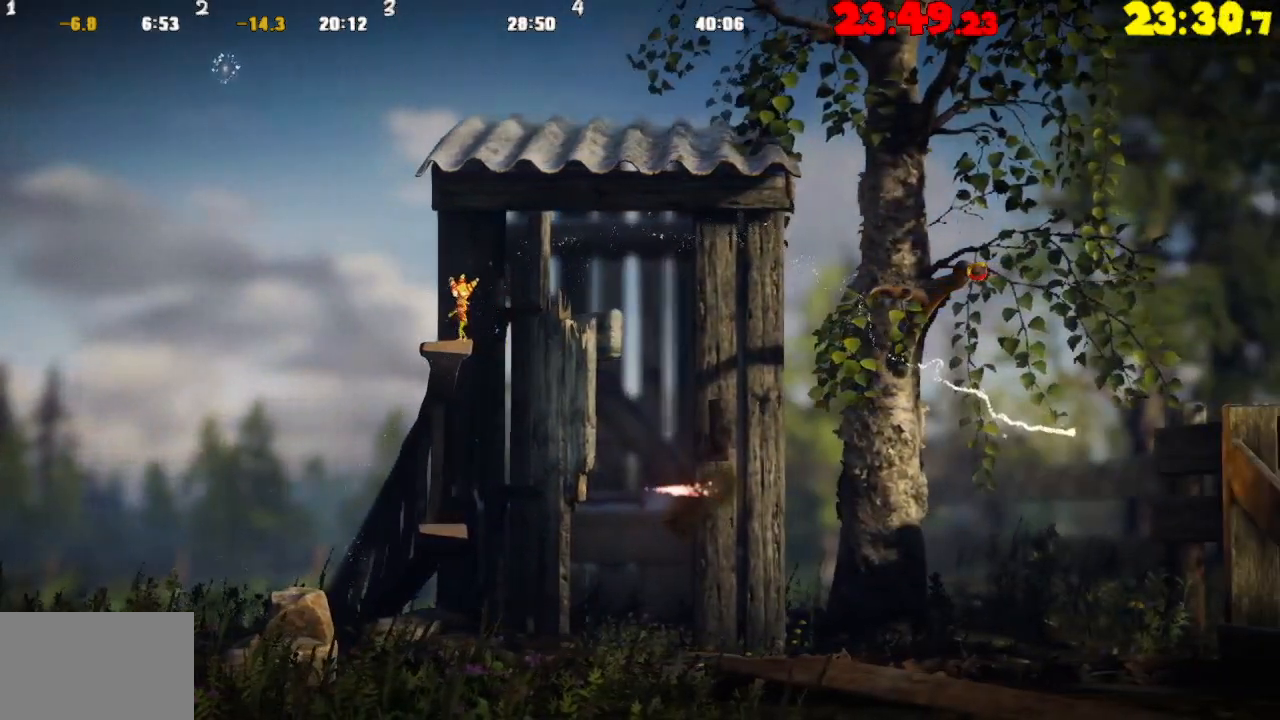
{"buttons": [], "left_stick": "right", "right_stick": "center", "events": [[17, "CROSS", "down"], [250, "CROSS", "up"]]}
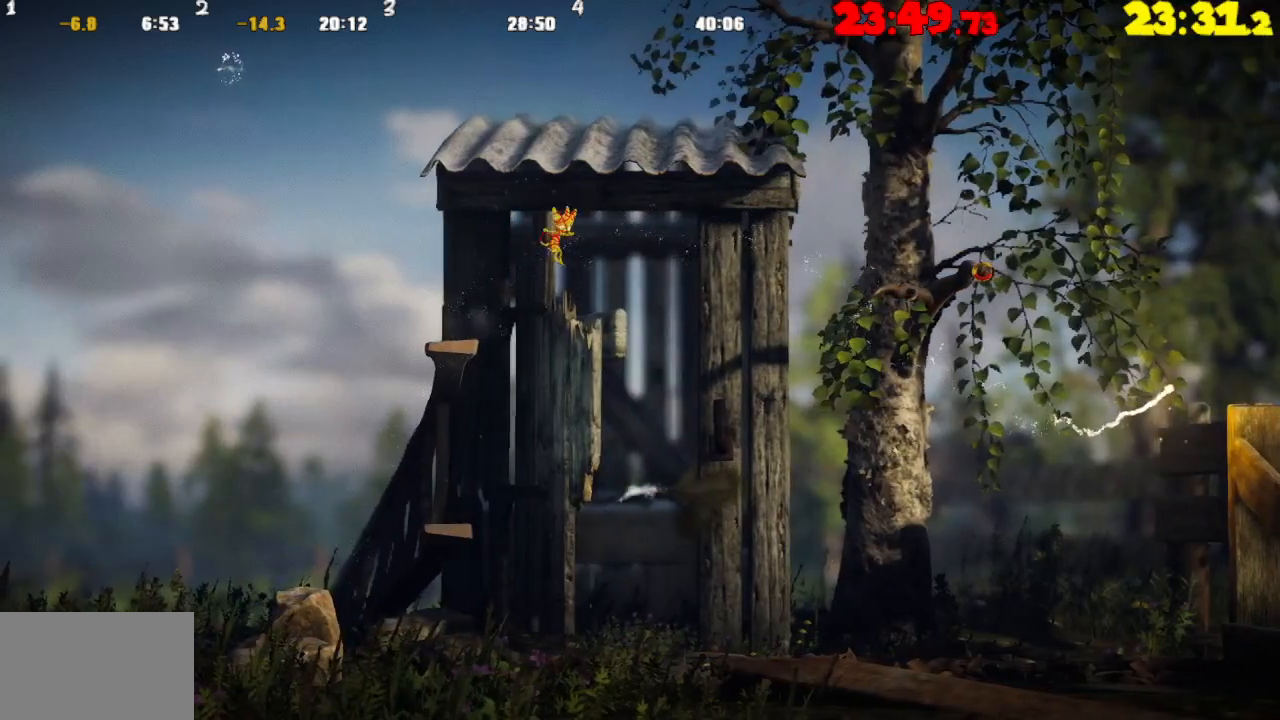
{"buttons": ["CROSS"], "left_stick": "right", "right_stick": "center", "events": [[283, "CROSS", "down"]]}
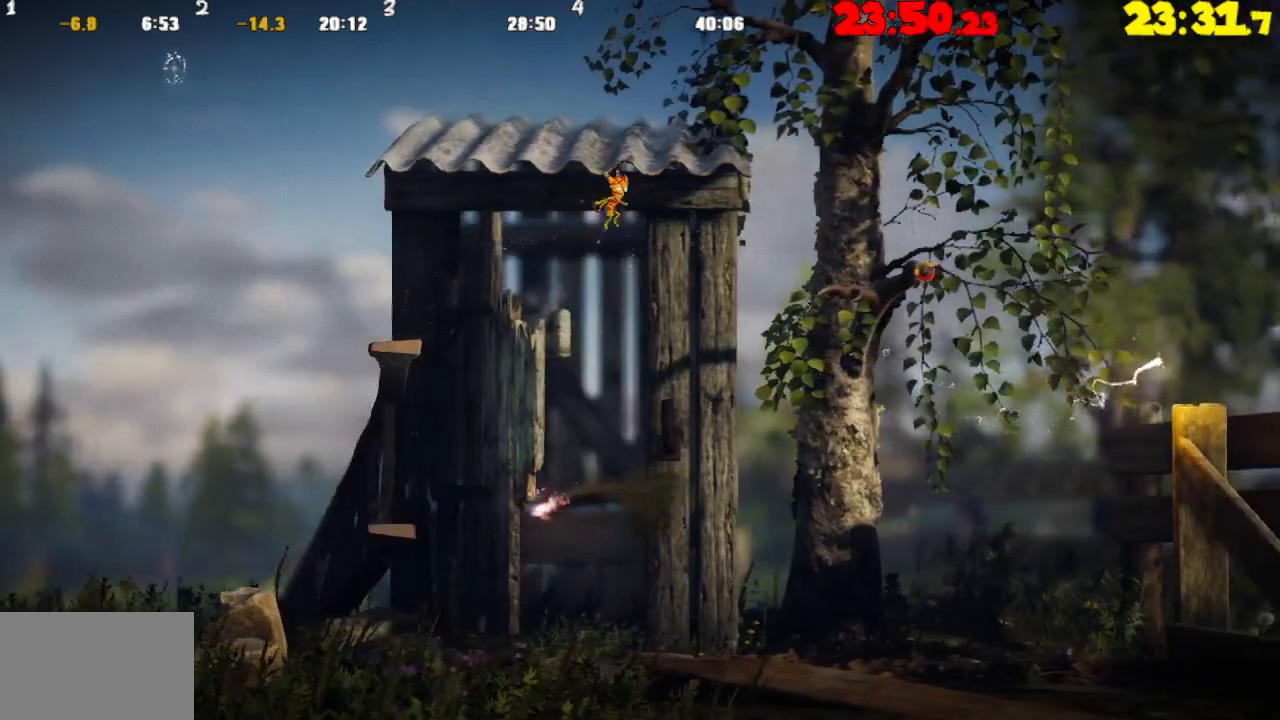
{"buttons": [], "left_stick": "right", "right_stick": "center", "events": [[50, "CROSS", "up"]]}
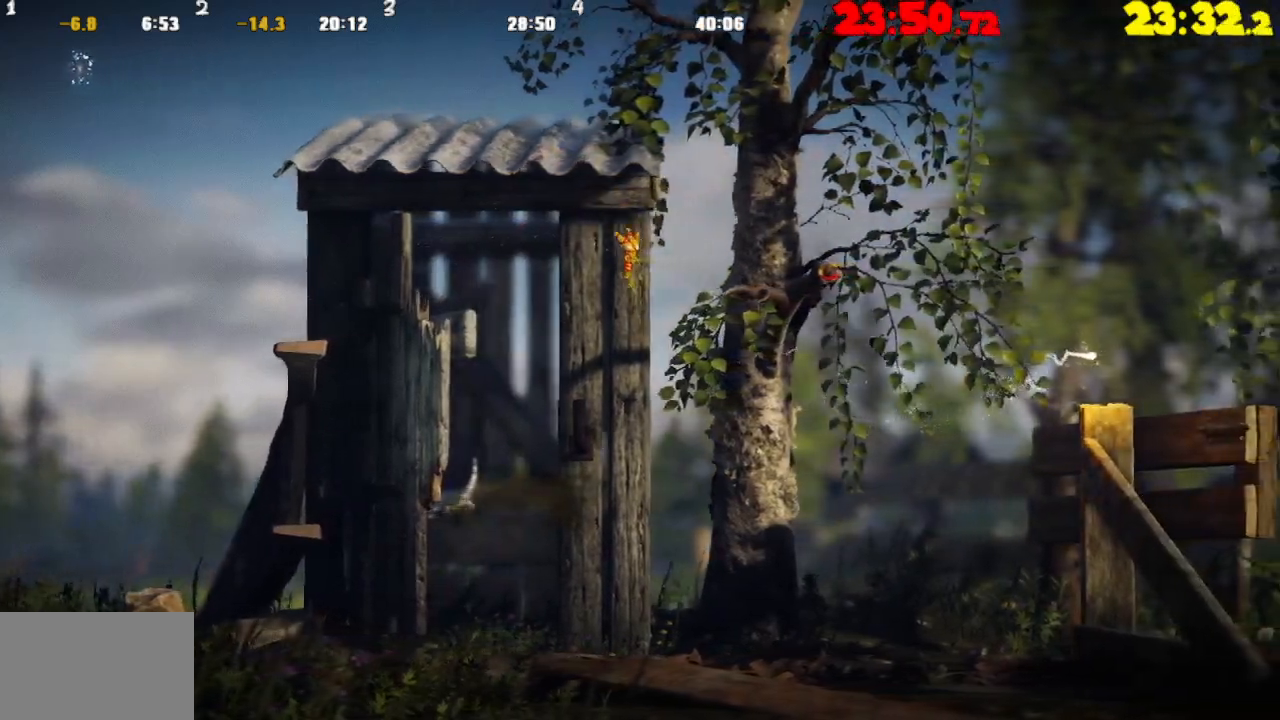
{"buttons": ["R2"], "left_stick": "right", "right_stick": "center", "events": [[50, "R2", "down"]]}
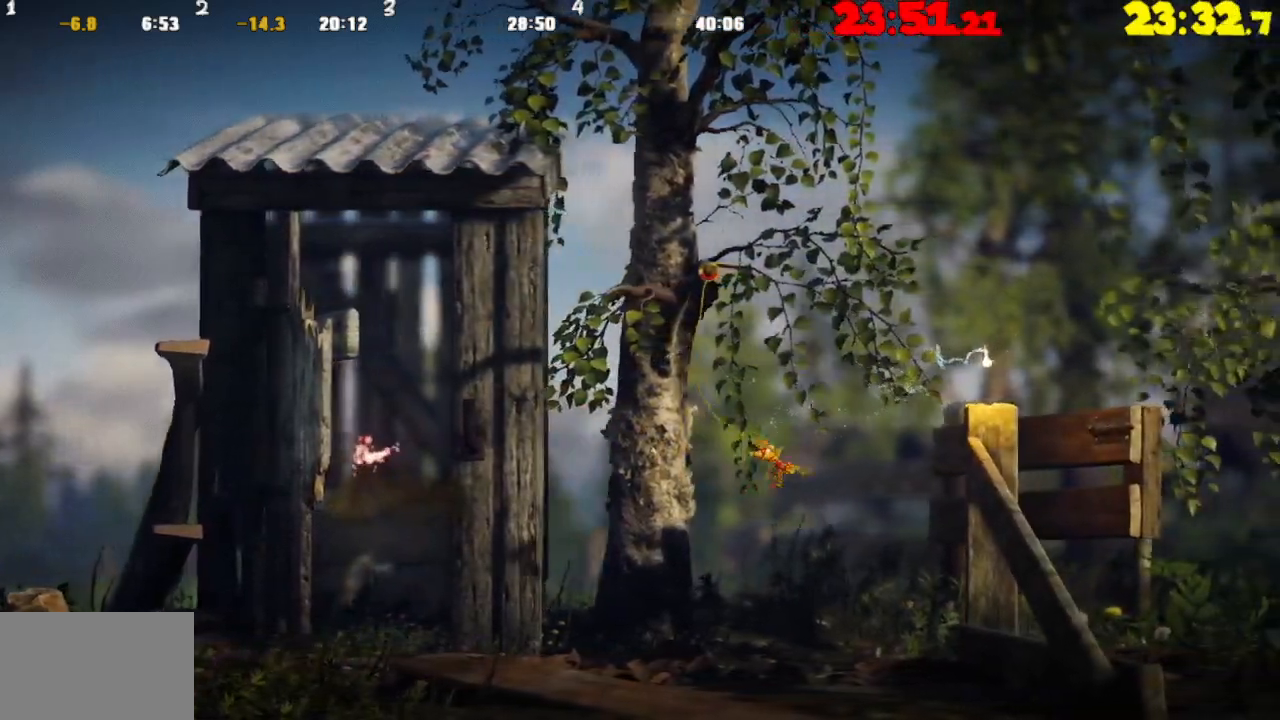
{"buttons": [], "left_stick": "center", "right_stick": "center", "events": [[83, "left_stick", "center"], [100, "R2", "up"], [183, "left_stick", "left"], [333, "left_stick", "center"]]}
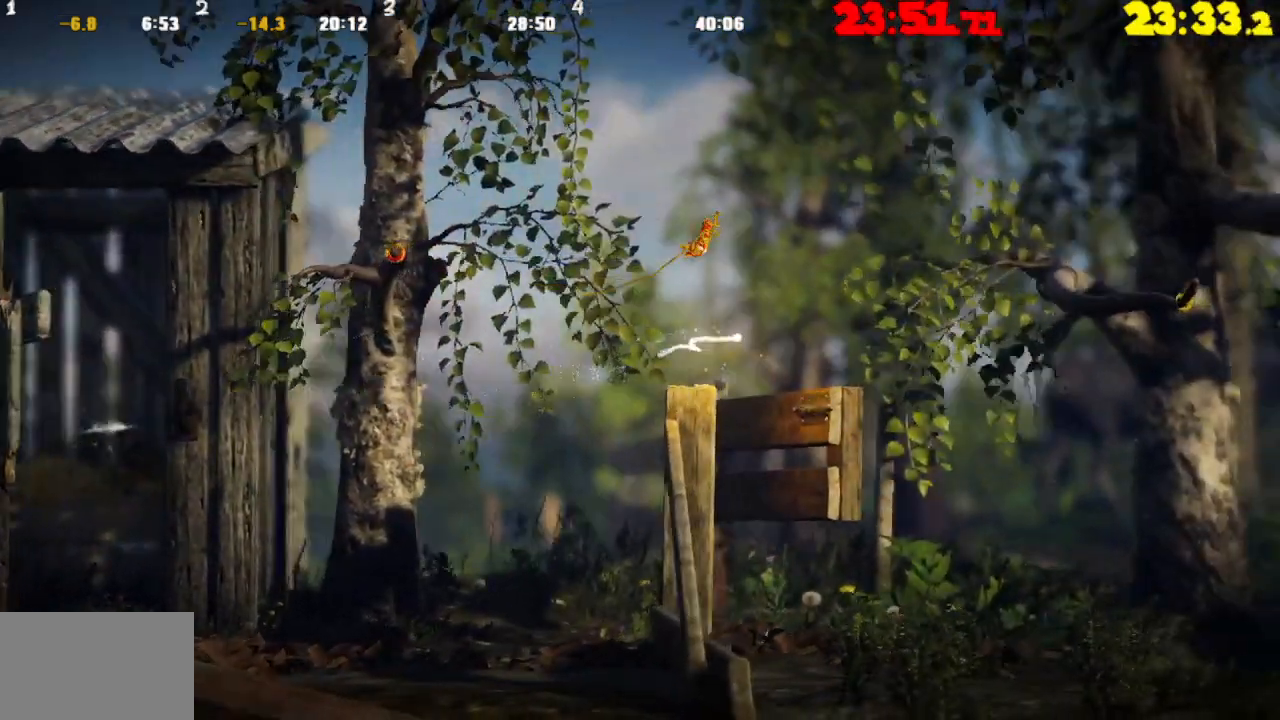
{"buttons": [], "left_stick": "right", "right_stick": "center", "events": [[67, "left_stick", "right"], [350, "left_stick", "center"], [483, "left_stick", "right"]]}
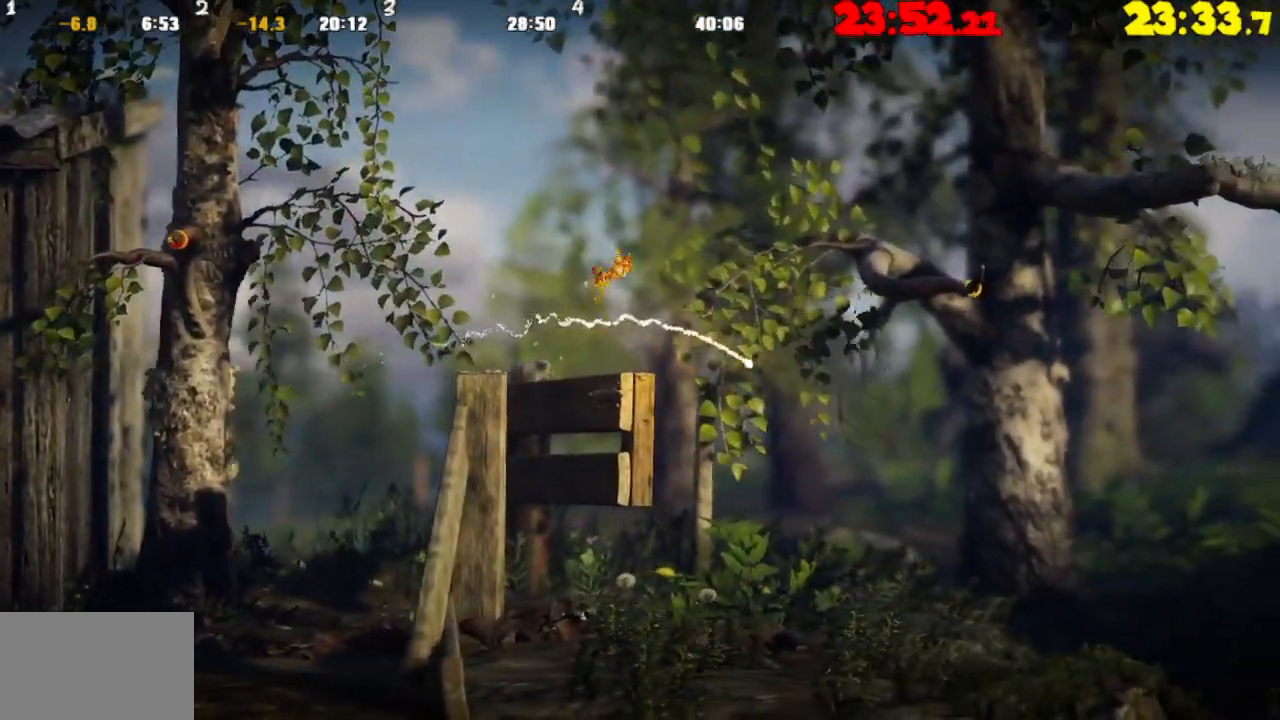
{"buttons": ["CROSS"], "left_stick": "right", "right_stick": "center", "events": [[283, "CROSS", "down"]]}
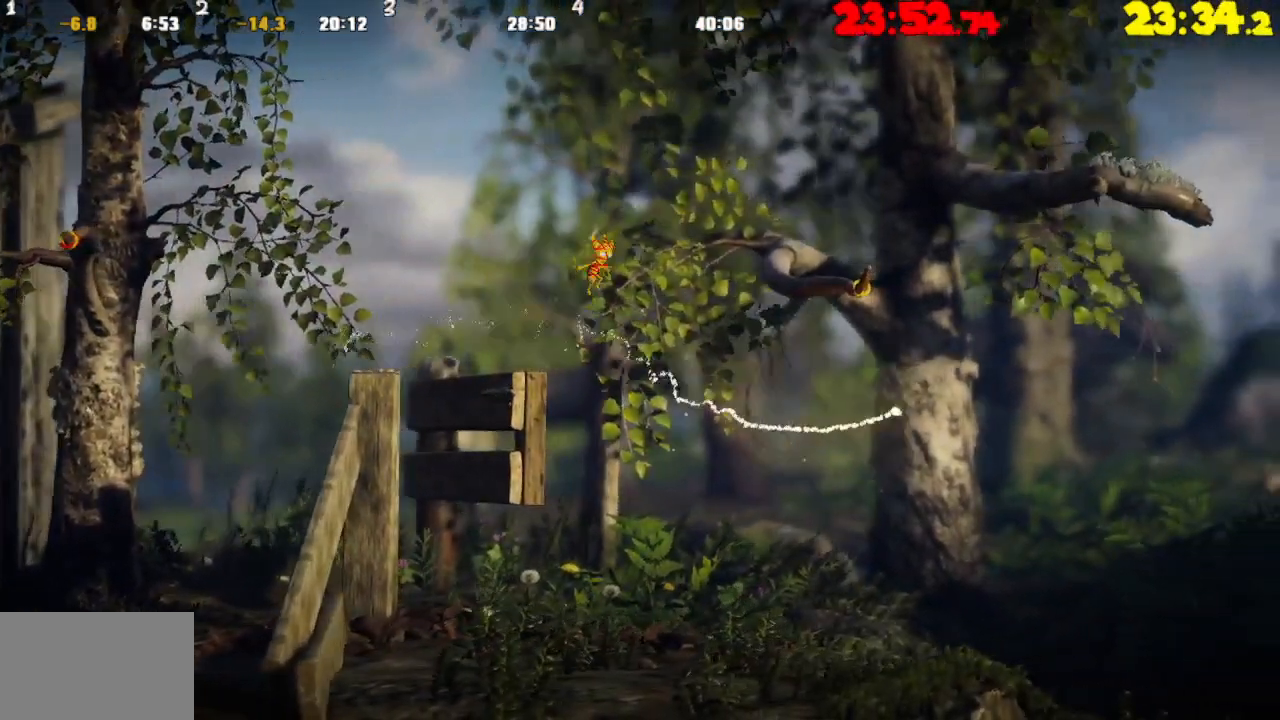
{"buttons": ["R2"], "left_stick": "right", "right_stick": "center", "events": [[133, "CROSS", "up"], [350, "R2", "down"]]}
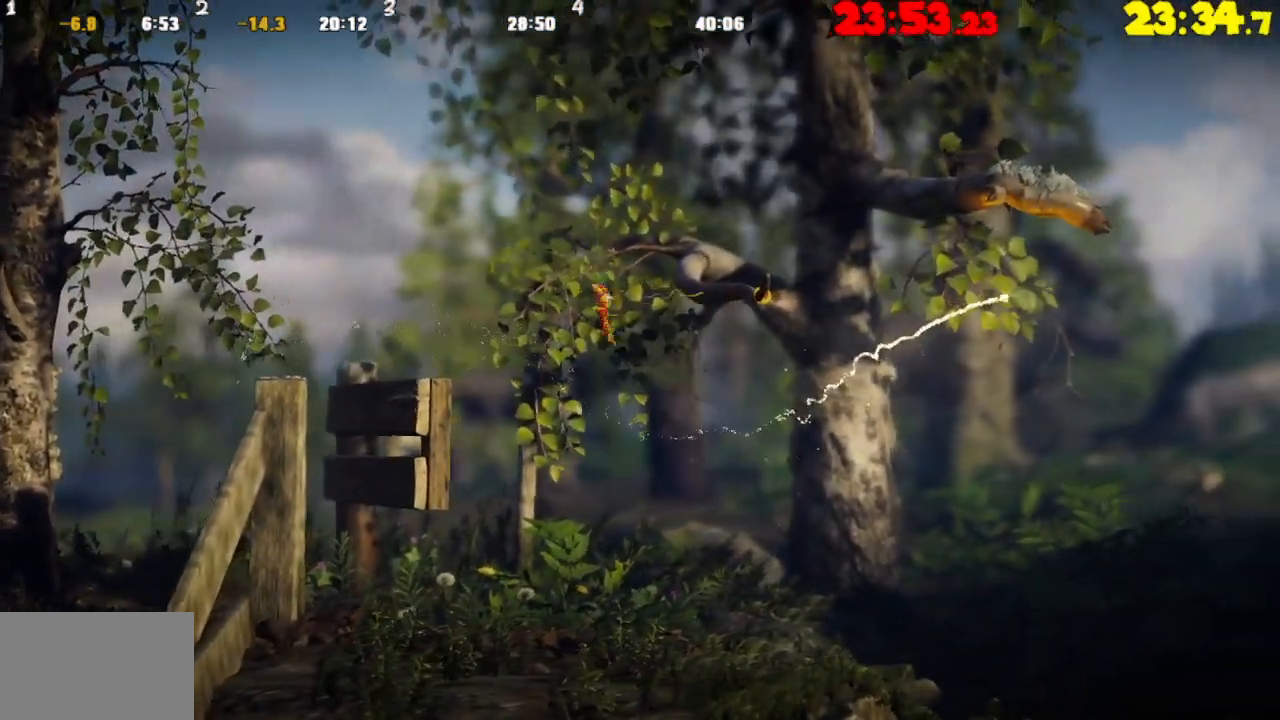
{"buttons": ["R2"], "left_stick": "right", "right_stick": "center", "events": []}
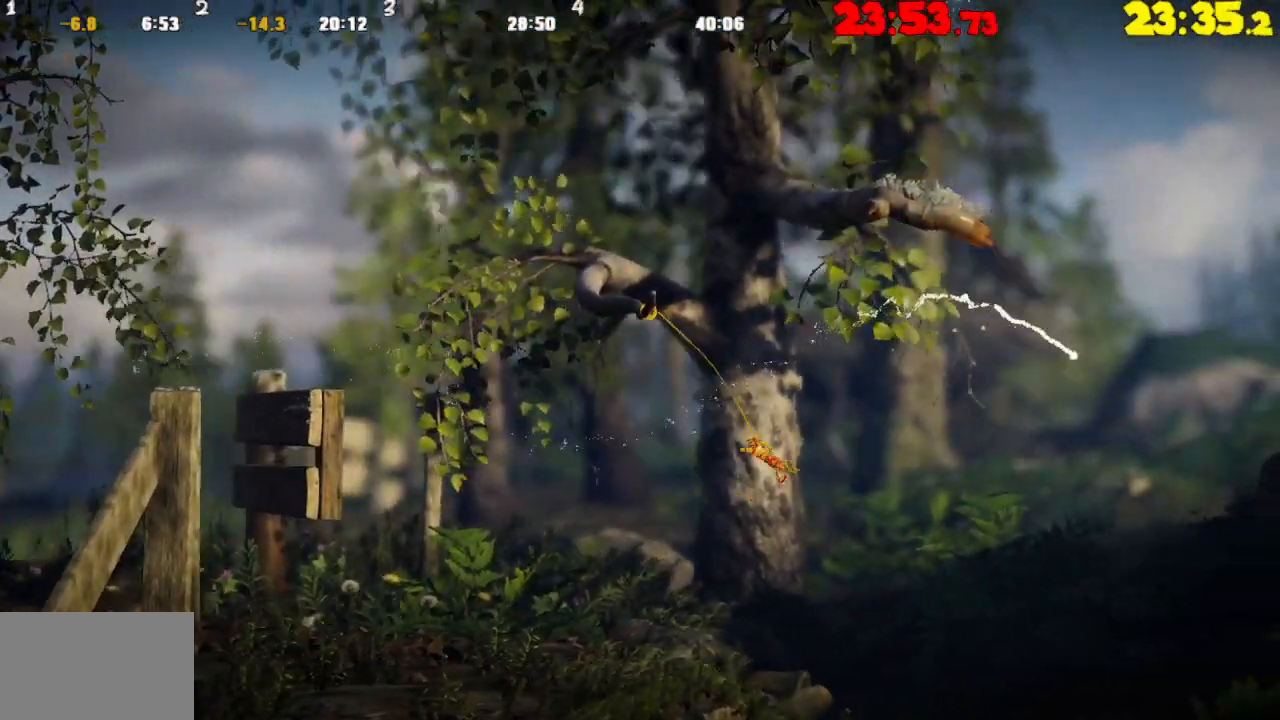
{"buttons": ["TRIANGLE"], "left_stick": "right", "right_stick": "center", "events": [[183, "R2", "up"], [417, "left_stick", "center"], [467, "TRIANGLE", "down"], [500, "left_stick", "right"]]}
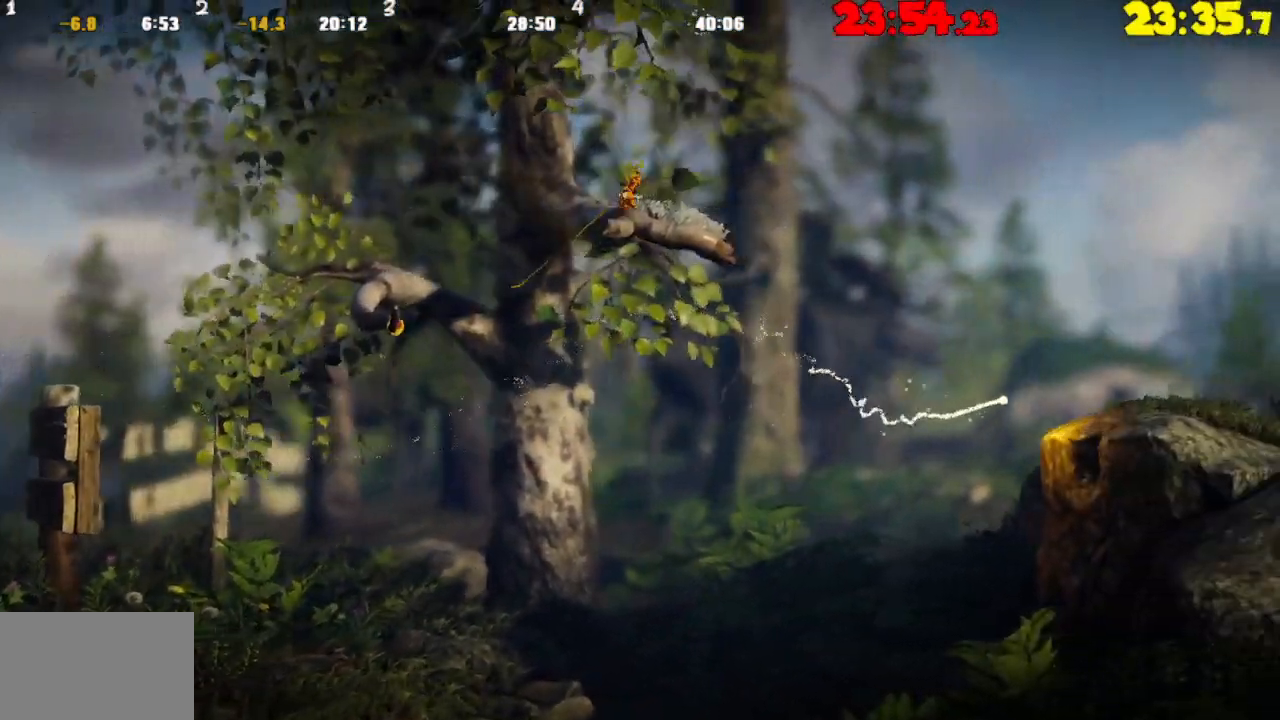
{"buttons": [], "left_stick": "left", "right_stick": "center", "events": [[83, "TRIANGLE", "up"], [183, "left_stick", "center"], [233, "left_stick", "left"]]}
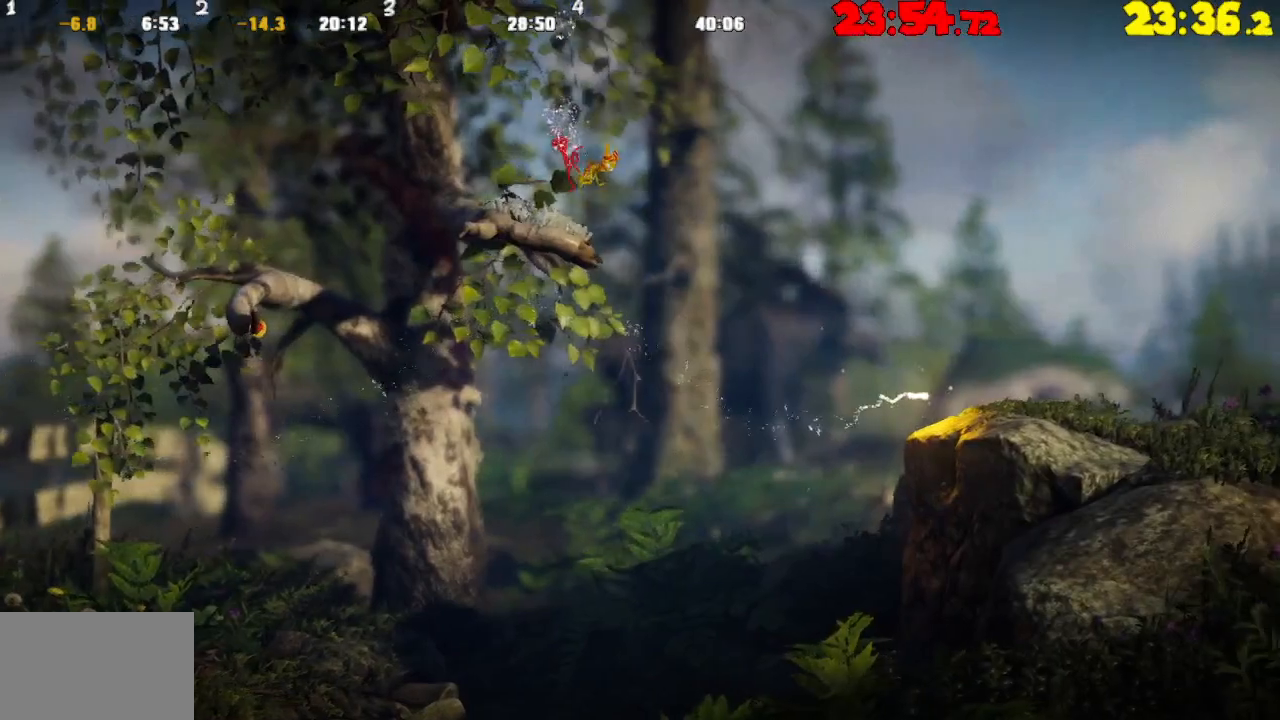
{"buttons": ["L2"], "left_stick": "right", "right_stick": "center", "events": [[483, "L2", "down"], [483, "left_stick", "right"]]}
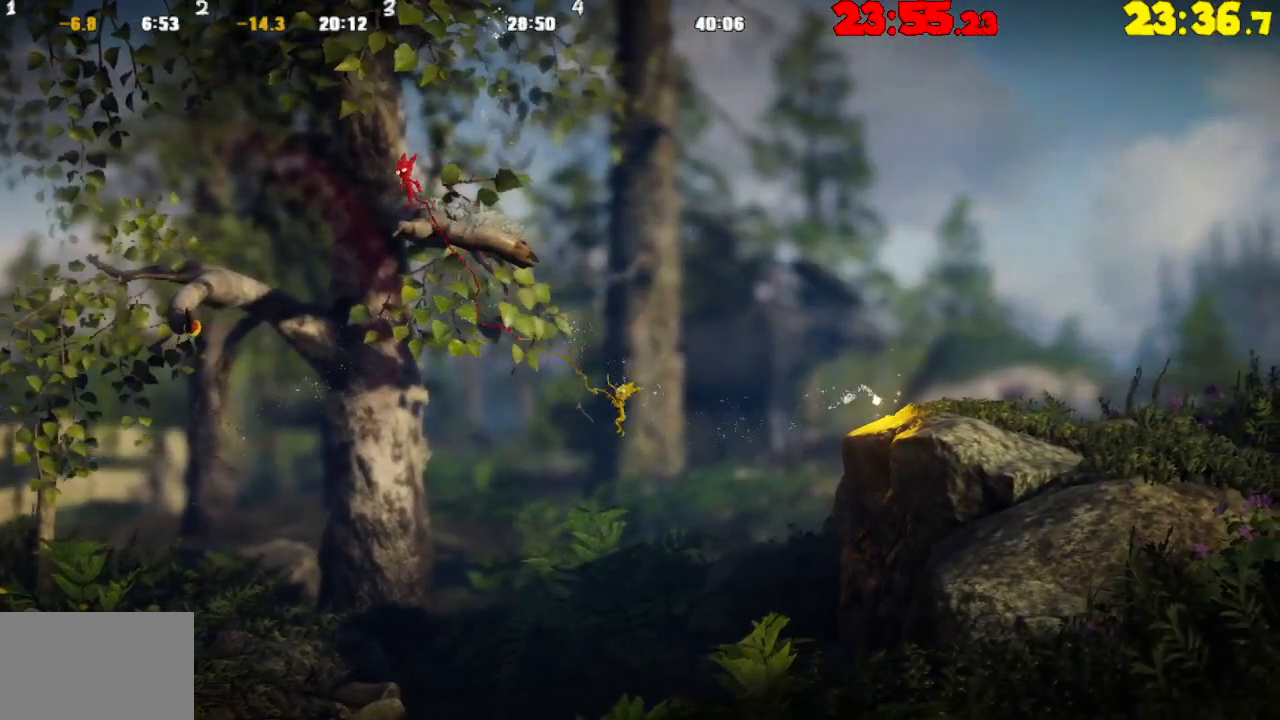
{"buttons": ["L2"], "left_stick": "up-right", "right_stick": "center", "events": [[367, "left_stick", "up-right"], [383, "TRIANGLE", "down"], [500, "TRIANGLE", "up"]]}
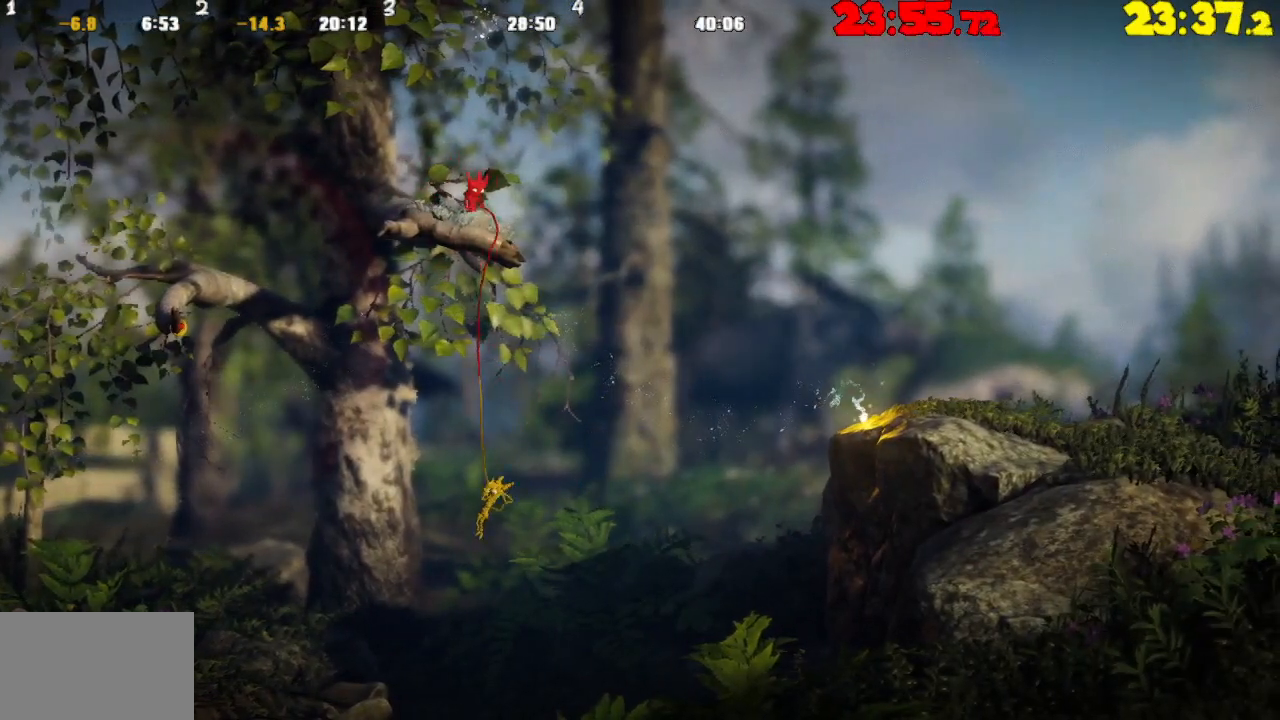
{"buttons": ["L2"], "left_stick": "right", "right_stick": "center", "events": [[33, "left_stick", "center"], [100, "left_stick", "up-left"], [450, "left_stick", "right"]]}